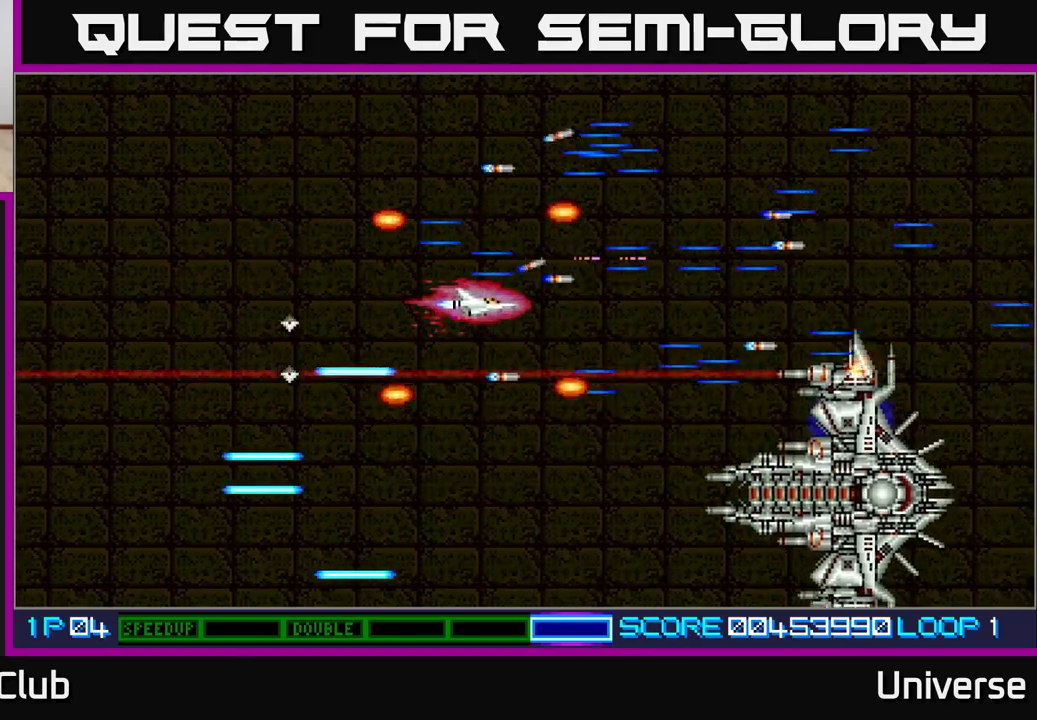
Gameplay with a controller (Xbox layout); each line is a JSON object with the inputs held at the frame after it. "events" lists button and stick changes between this image and that frame as [ms after this image, input, new state], when the widget could be followed in between. Not read: left_stick right_stick.
{"buttons": ["A", "DPAD_UP"], "events": [[133, "DPAD_LEFT", "down"], [150, "DPAD_DOWN", "up"], [200, "DPAD_UP", "down"], [400, "DPAD_LEFT", "up"]]}
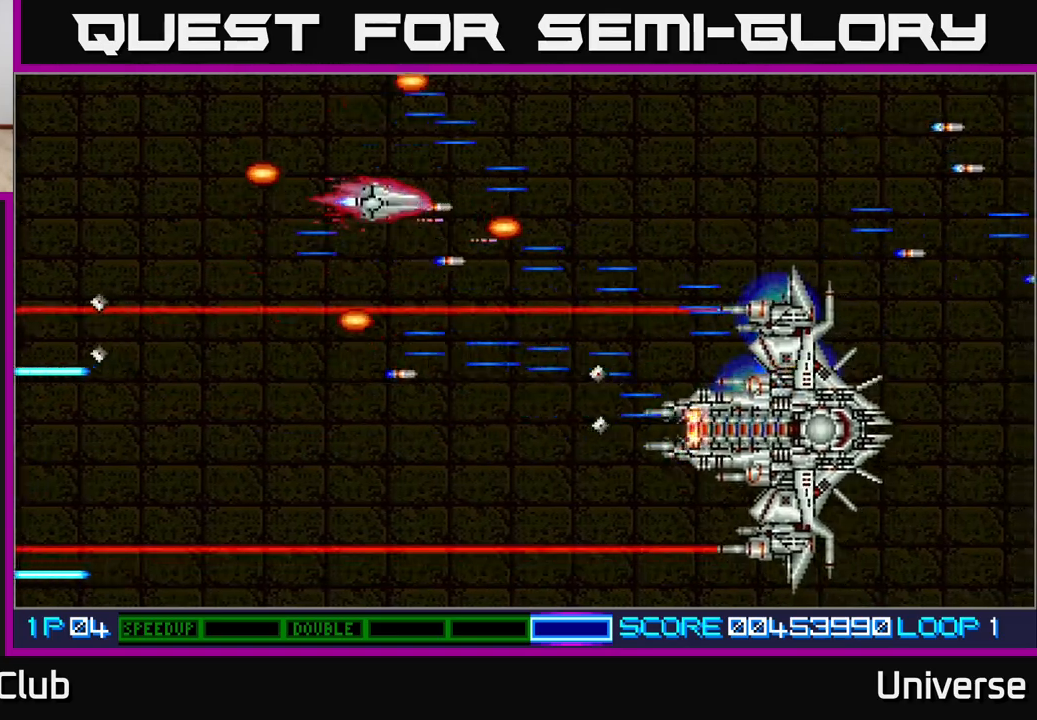
{"buttons": ["A"], "events": [[67, "DPAD_UP", "up"], [367, "DPAD_UP", "down"], [467, "DPAD_UP", "up"]]}
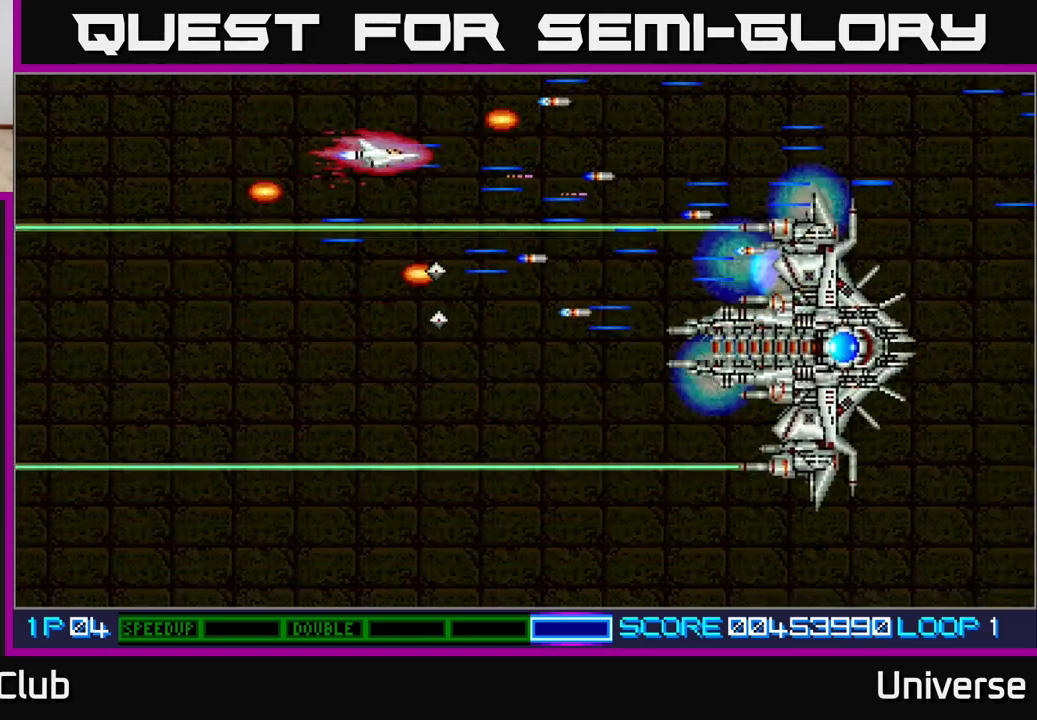
{"buttons": ["A", "DPAD_DOWN"], "events": [[183, "DPAD_UP", "down"], [333, "DPAD_UP", "up"], [483, "DPAD_DOWN", "down"]]}
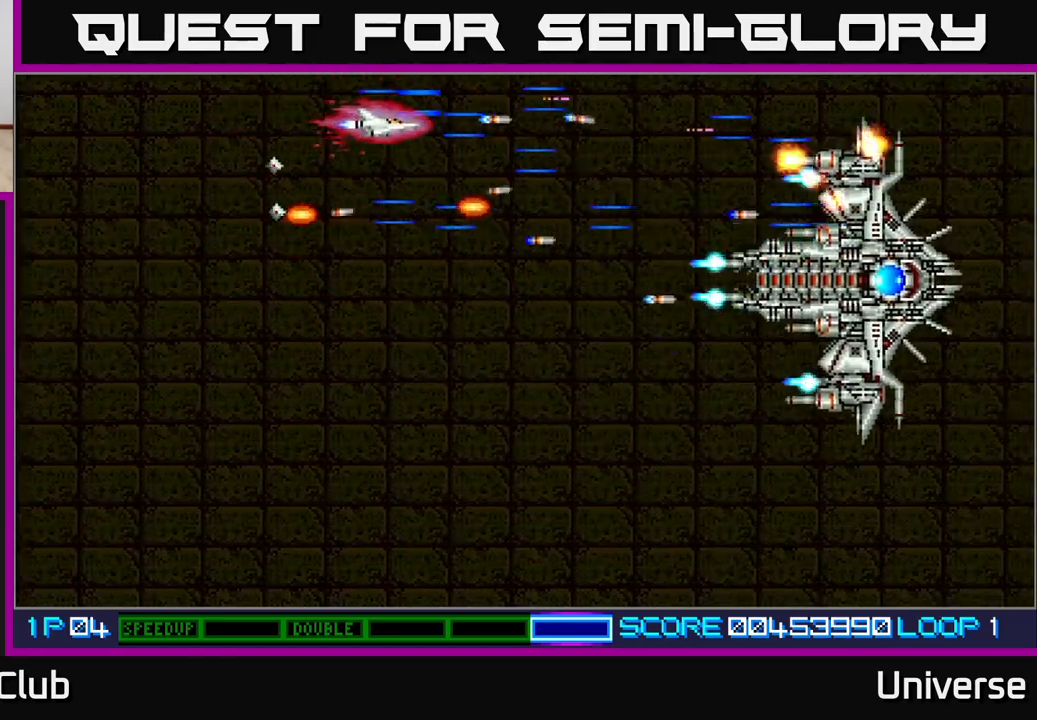
{"buttons": ["A", "DPAD_DOWN", "DPAD_LEFT"], "events": [[300, "DPAD_LEFT", "down"], [317, "DPAD_DOWN", "up"], [383, "DPAD_DOWN", "down"]]}
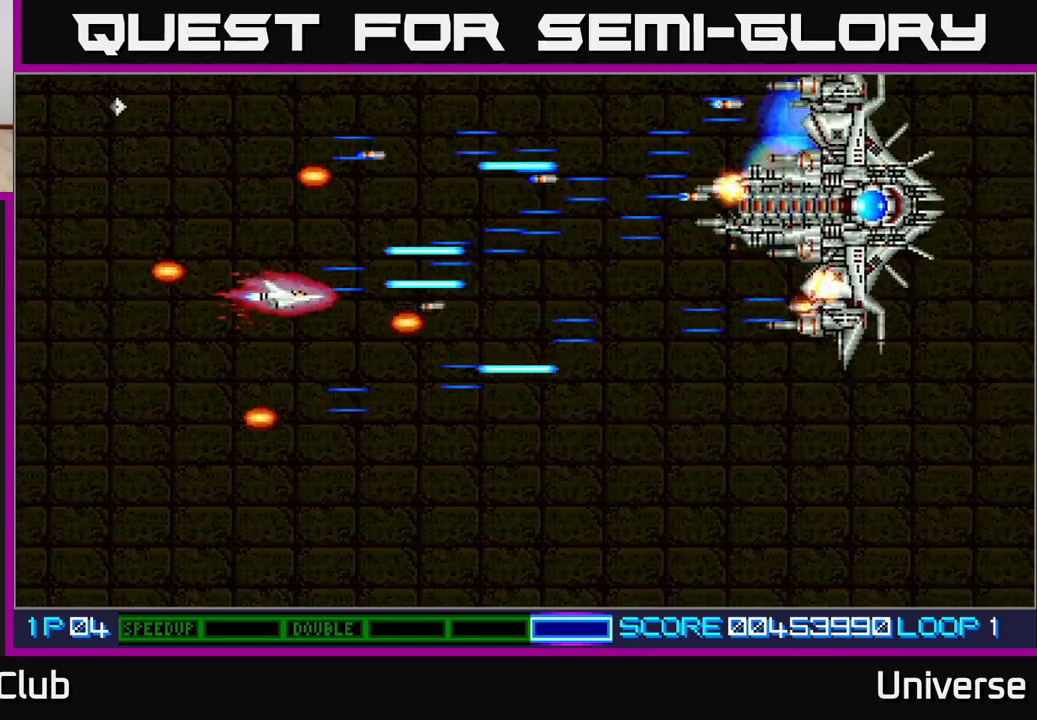
{"buttons": ["A", "DPAD_UP", "DPAD_RIGHT"], "events": [[167, "DPAD_DOWN", "up"], [183, "DPAD_LEFT", "up"], [467, "DPAD_RIGHT", "down"], [467, "DPAD_UP", "down"]]}
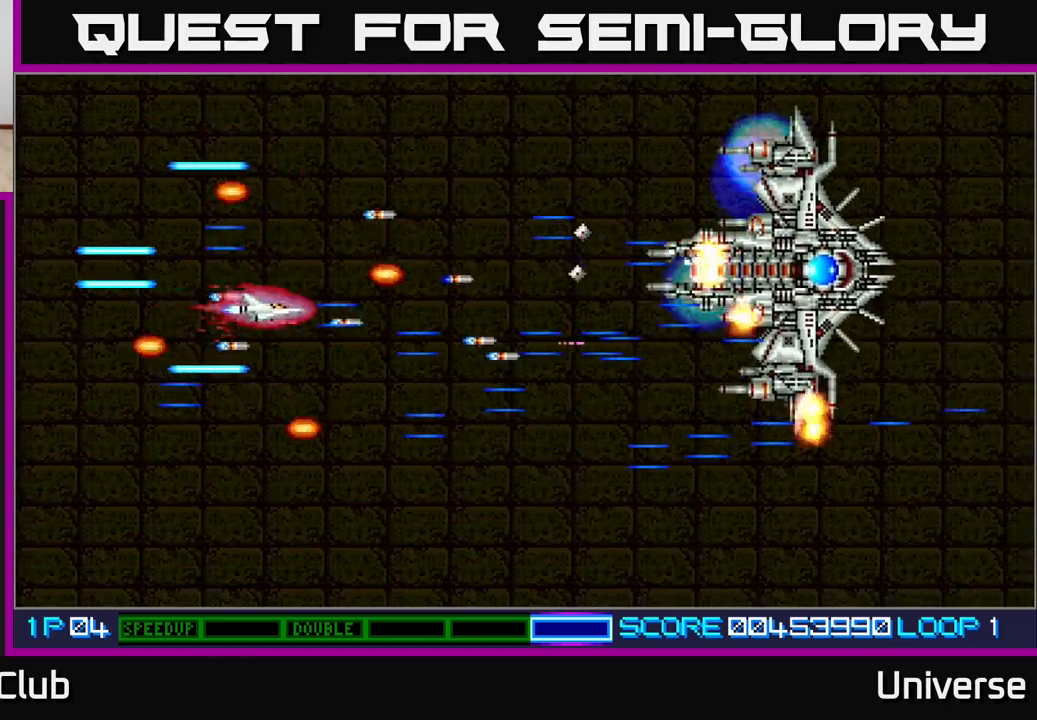
{"buttons": ["A", "DPAD_RIGHT"], "events": [[67, "DPAD_UP", "up"], [200, "DPAD_DOWN", "down"], [450, "DPAD_DOWN", "up"]]}
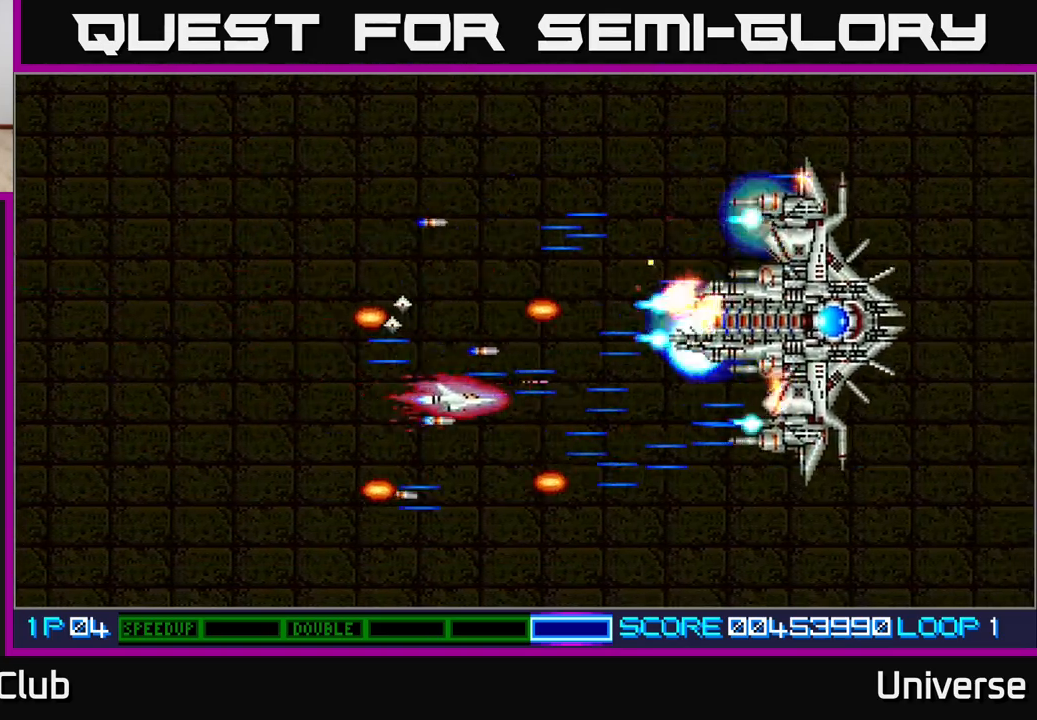
{"buttons": ["A"], "events": [[17, "DPAD_DOWN", "down"], [50, "DPAD_RIGHT", "up"], [67, "DPAD_DOWN", "up"], [317, "DPAD_LEFT", "down"], [400, "DPAD_LEFT", "up"]]}
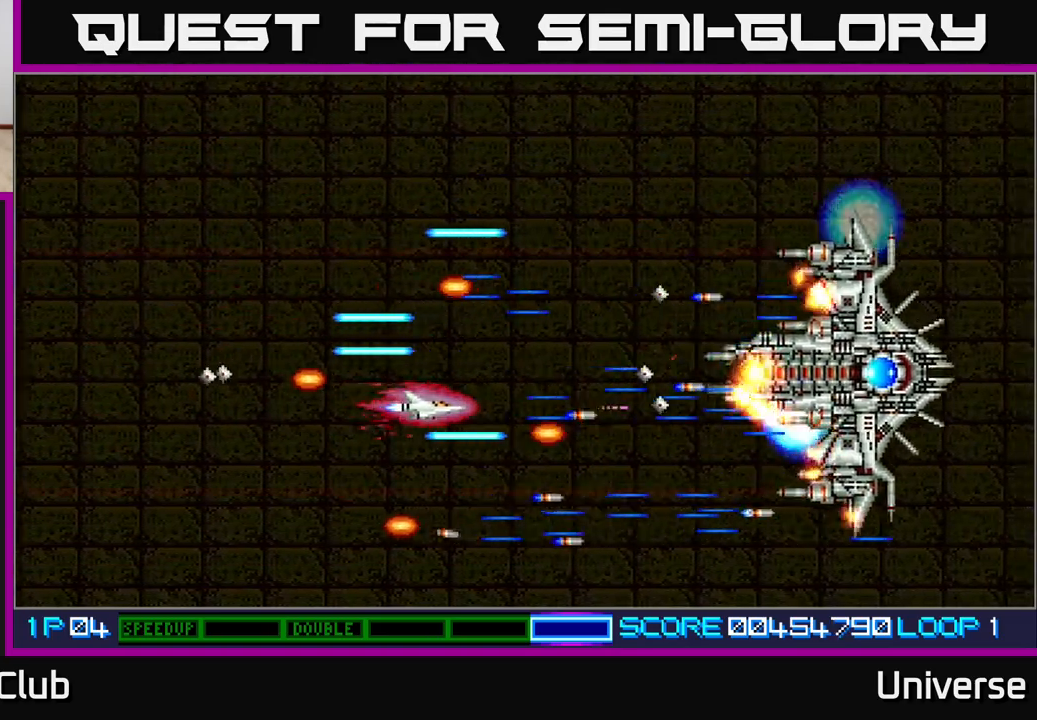
{"buttons": ["A"], "events": [[217, "DPAD_LEFT", "down"], [233, "DPAD_UP", "down"], [300, "DPAD_UP", "up"], [317, "DPAD_UP", "down"], [400, "DPAD_UP", "up"], [433, "DPAD_LEFT", "up"]]}
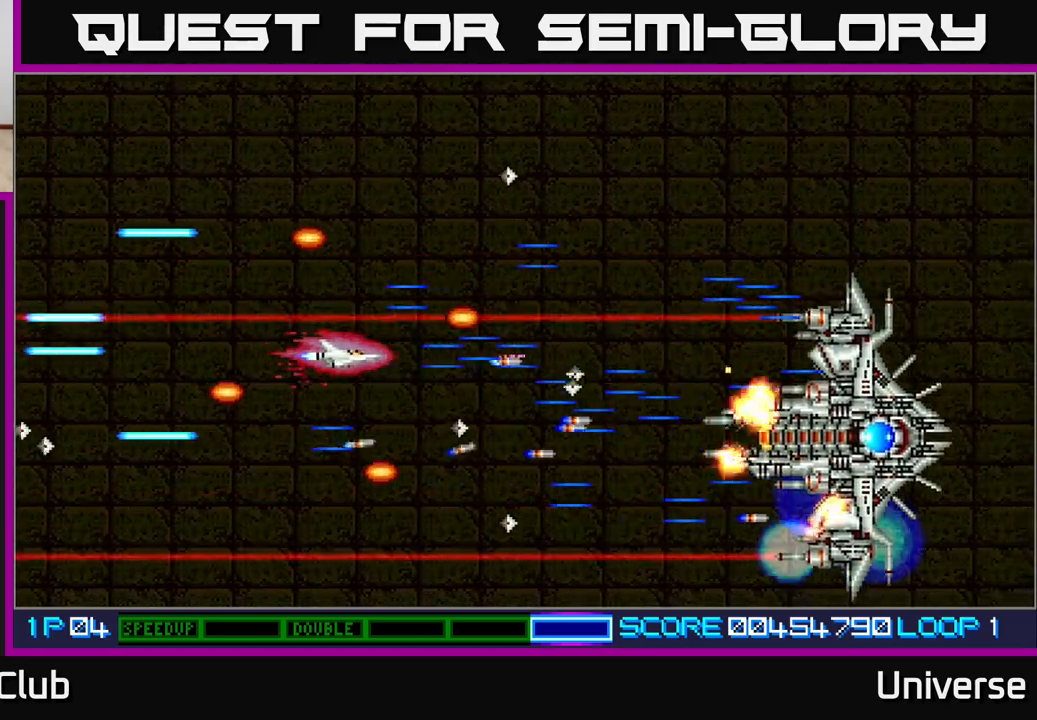
{"buttons": ["A", "DPAD_DOWN"], "events": [[150, "DPAD_DOWN", "down"], [233, "DPAD_DOWN", "up"], [317, "DPAD_DOWN", "down"], [400, "DPAD_RIGHT", "down"], [467, "DPAD_RIGHT", "up"]]}
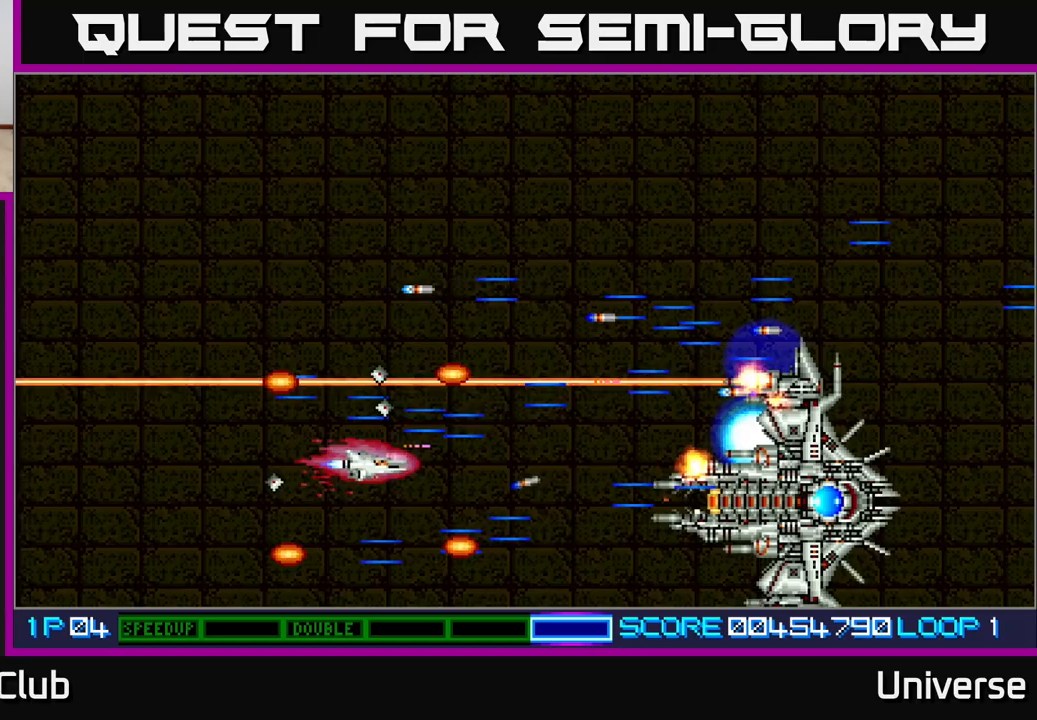
{"buttons": ["A", "DPAD_LEFT"], "events": [[133, "DPAD_DOWN", "up"], [250, "DPAD_DOWN", "down"], [350, "DPAD_DOWN", "up"], [500, "DPAD_LEFT", "down"]]}
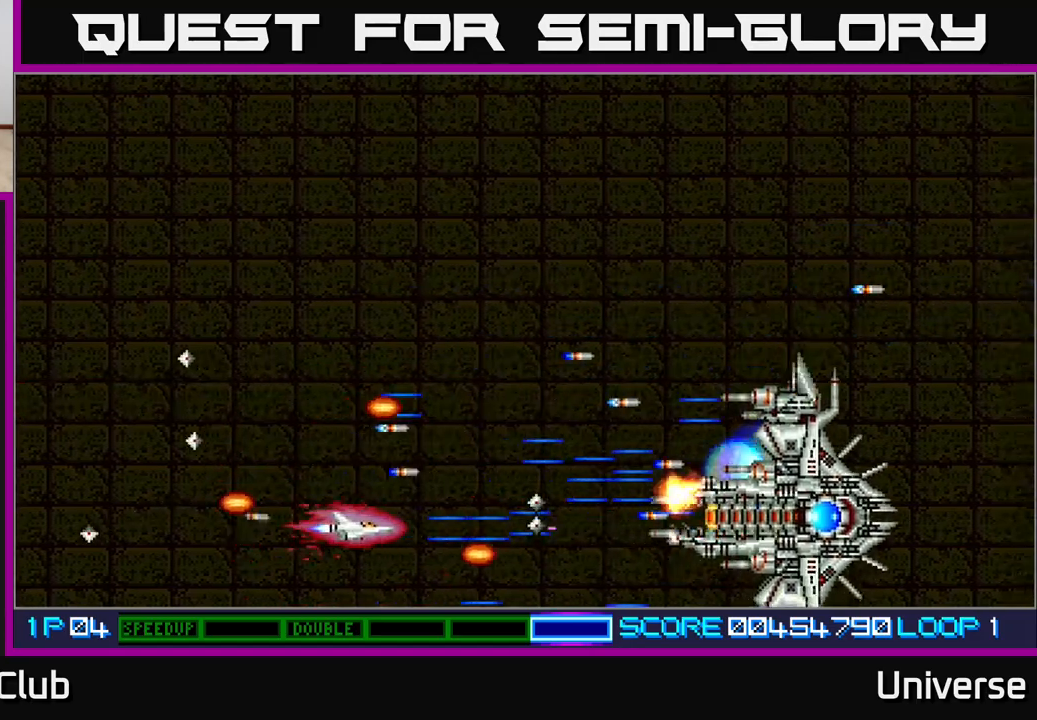
{"buttons": ["A", "DPAD_UP", "DPAD_RIGHT"], "events": [[200, "DPAD_UP", "down"], [250, "DPAD_LEFT", "up"], [300, "DPAD_RIGHT", "down"]]}
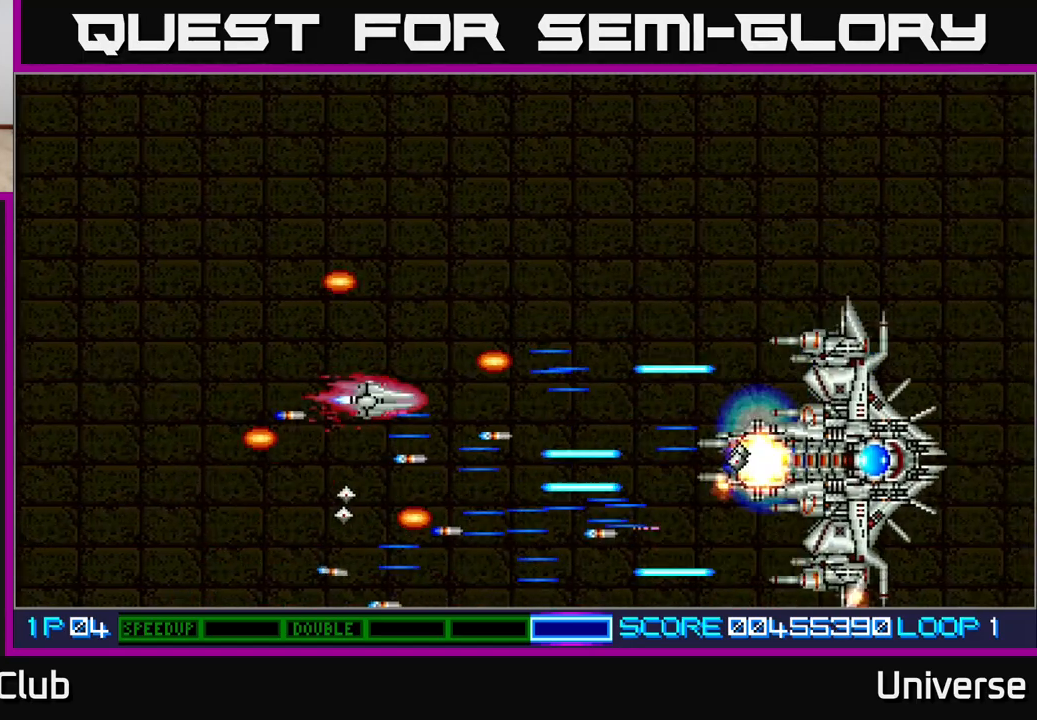
{"buttons": ["A", "DPAD_DOWN", "DPAD_RIGHT"], "events": [[183, "DPAD_RIGHT", "up"], [250, "DPAD_UP", "up"], [317, "DPAD_LEFT", "down"], [350, "DPAD_UP", "down"], [417, "DPAD_LEFT", "up"], [433, "DPAD_RIGHT", "down"], [450, "DPAD_UP", "up"], [500, "DPAD_DOWN", "down"]]}
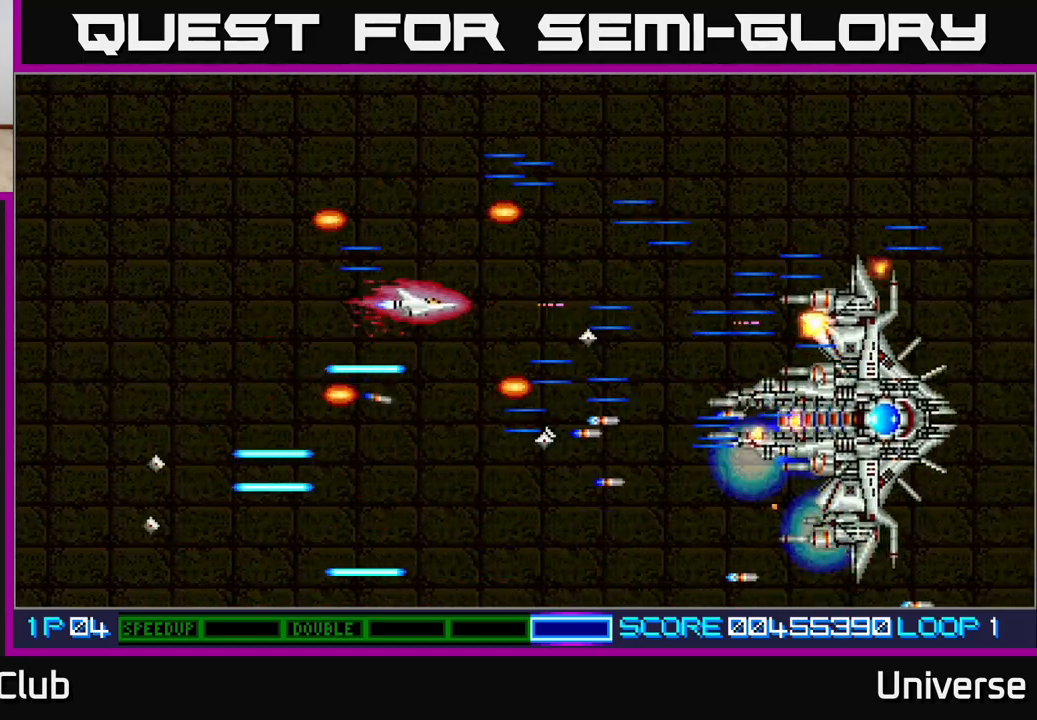
{"buttons": ["A", "DPAD_DOWN", "DPAD_RIGHT"], "events": [[67, "DPAD_DOWN", "up"], [150, "DPAD_RIGHT", "up"], [150, "DPAD_UP", "down"], [167, "DPAD_LEFT", "down"], [167, "DPAD_UP", "up"], [317, "DPAD_LEFT", "up"], [433, "DPAD_DOWN", "down"], [450, "DPAD_RIGHT", "down"]]}
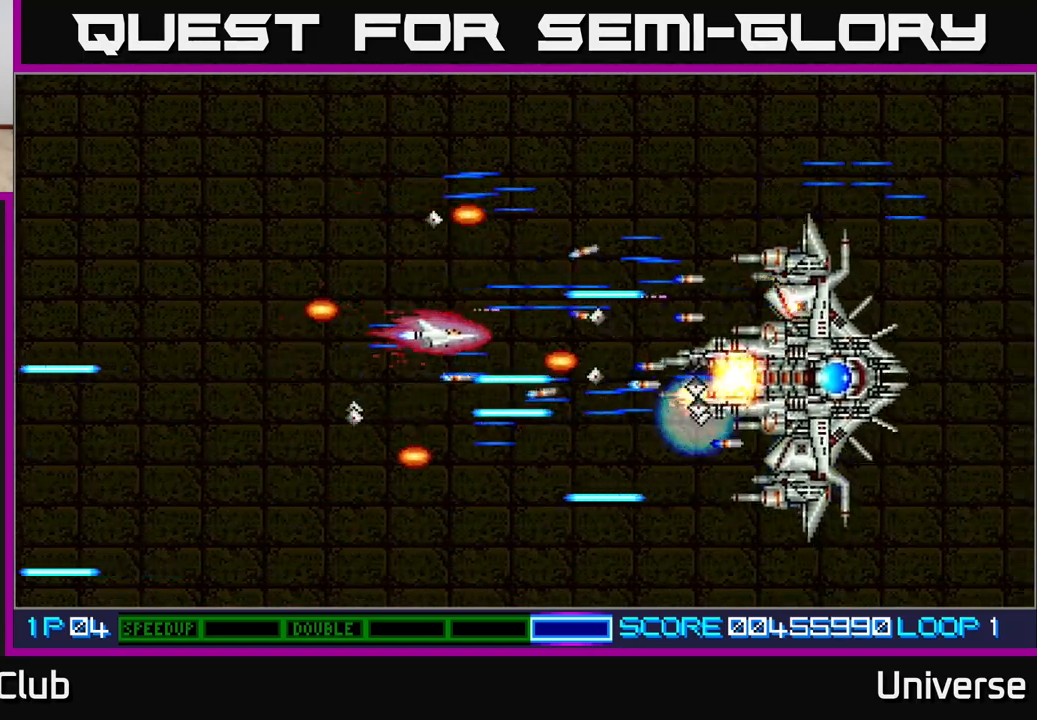
{"buttons": ["A", "DPAD_LEFT"], "events": [[33, "DPAD_RIGHT", "up"], [50, "DPAD_DOWN", "up"], [133, "DPAD_LEFT", "down"], [267, "DPAD_LEFT", "up"], [500, "DPAD_LEFT", "down"]]}
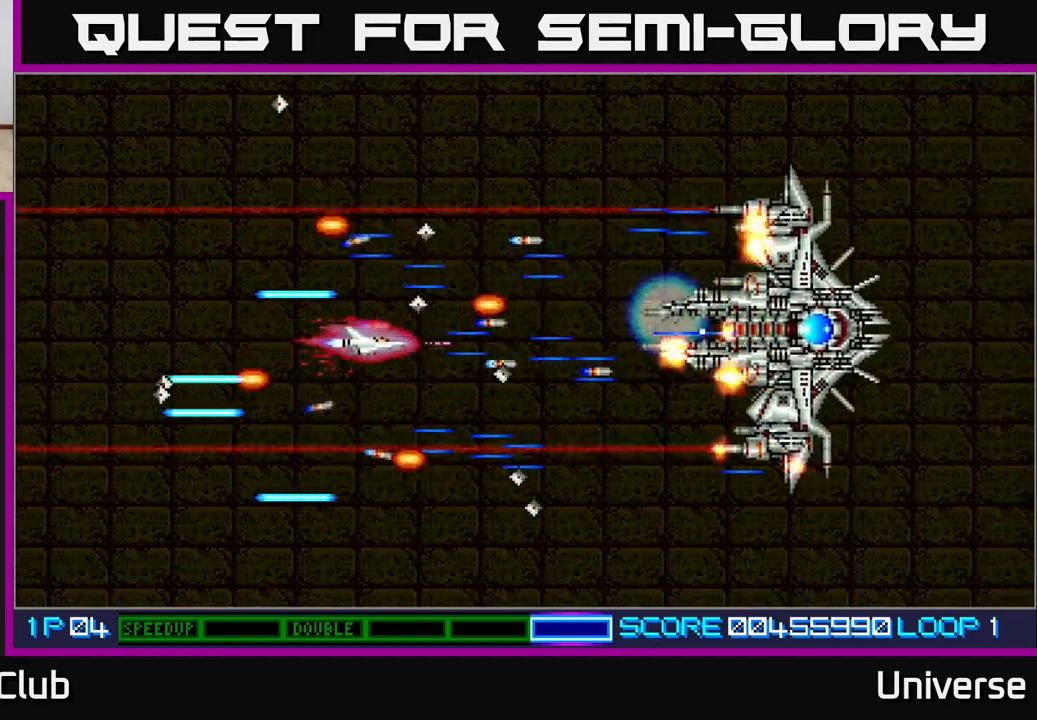
{"buttons": ["A"], "events": [[100, "DPAD_LEFT", "up"], [333, "DPAD_UP", "down"], [367, "DPAD_RIGHT", "down"], [367, "DPAD_UP", "up"], [400, "DPAD_RIGHT", "up"]]}
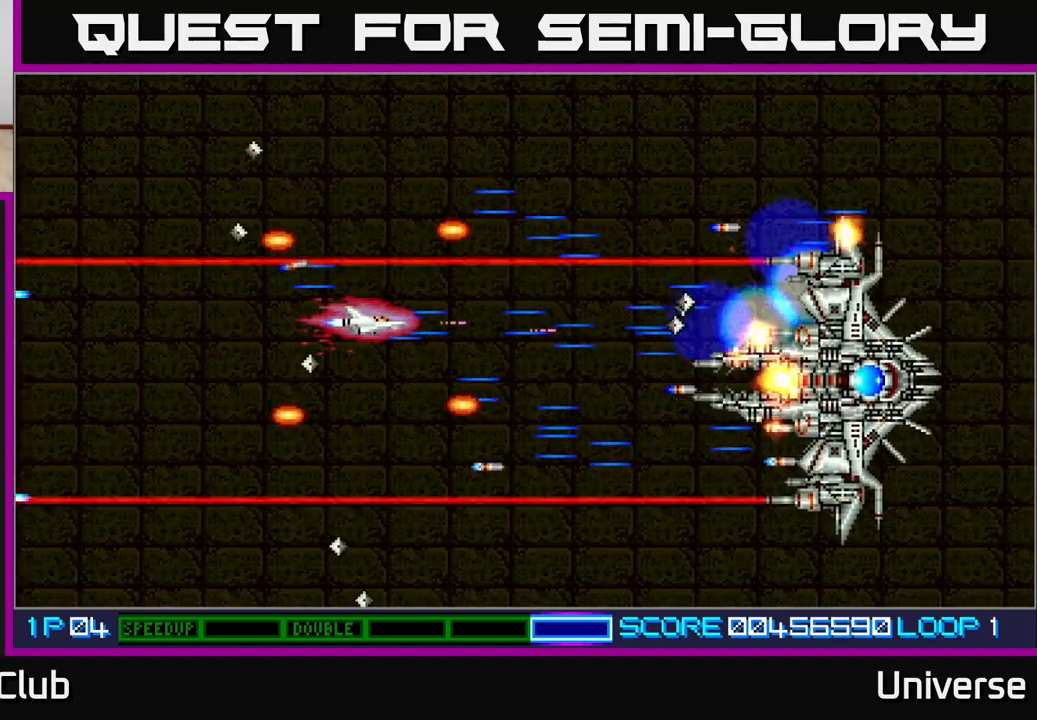
{"buttons": ["A"], "events": [[117, "DPAD_DOWN", "down"], [417, "DPAD_DOWN", "up"]]}
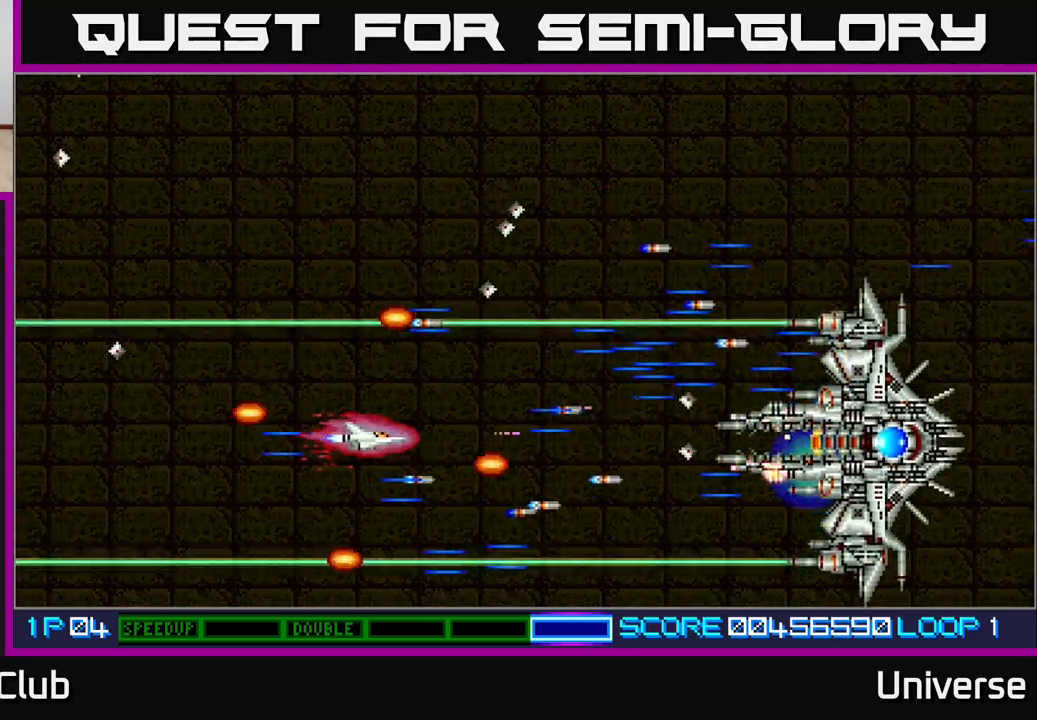
{"buttons": ["A"], "events": [[267, "DPAD_DOWN", "down"], [350, "DPAD_DOWN", "up"]]}
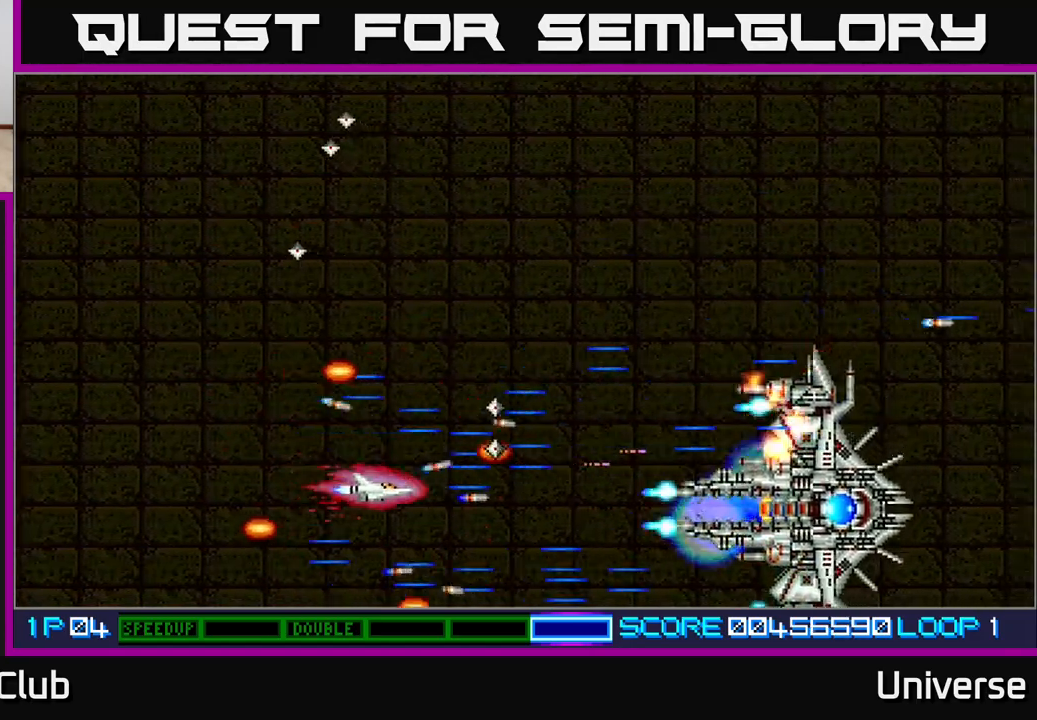
{"buttons": ["A", "DPAD_LEFT"], "events": [[17, "DPAD_DOWN", "down"], [33, "DPAD_RIGHT", "down"], [117, "DPAD_DOWN", "up"], [267, "DPAD_RIGHT", "up"], [350, "DPAD_LEFT", "down"]]}
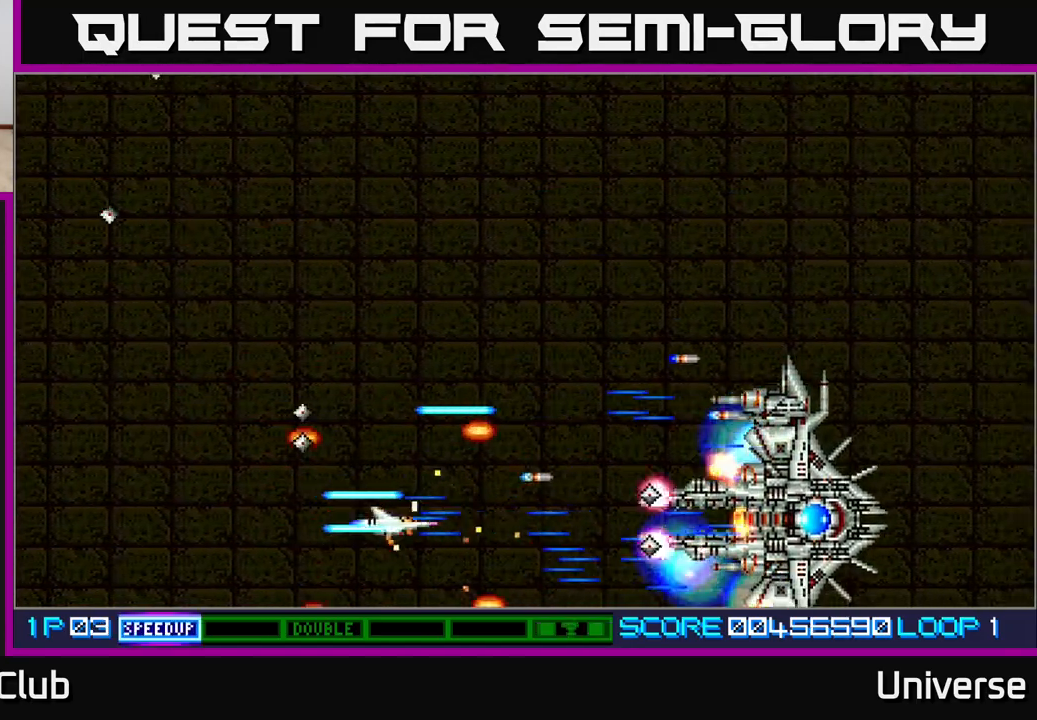
{"buttons": ["A"], "events": [[17, "DPAD_LEFT", "up"], [267, "DPAD_LEFT", "down"], [300, "DPAD_UP", "down"], [333, "DPAD_LEFT", "up"], [417, "DPAD_RIGHT", "down"], [417, "DPAD_UP", "up"], [433, "DPAD_RIGHT", "up"]]}
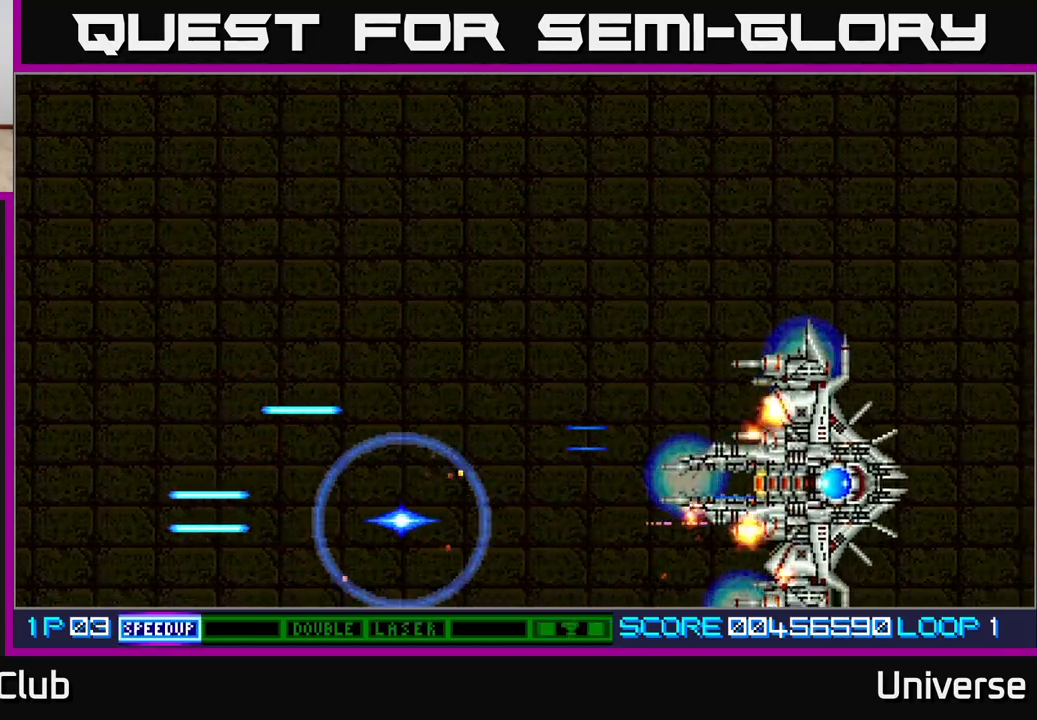
{"buttons": ["A"], "events": []}
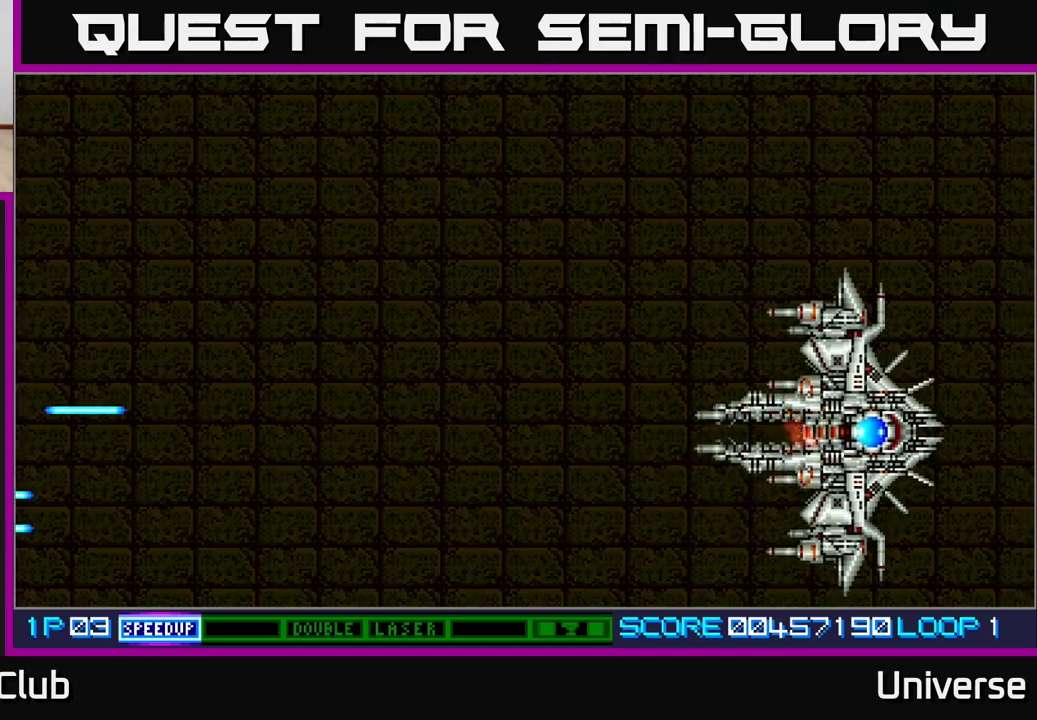
{"buttons": ["A"], "events": []}
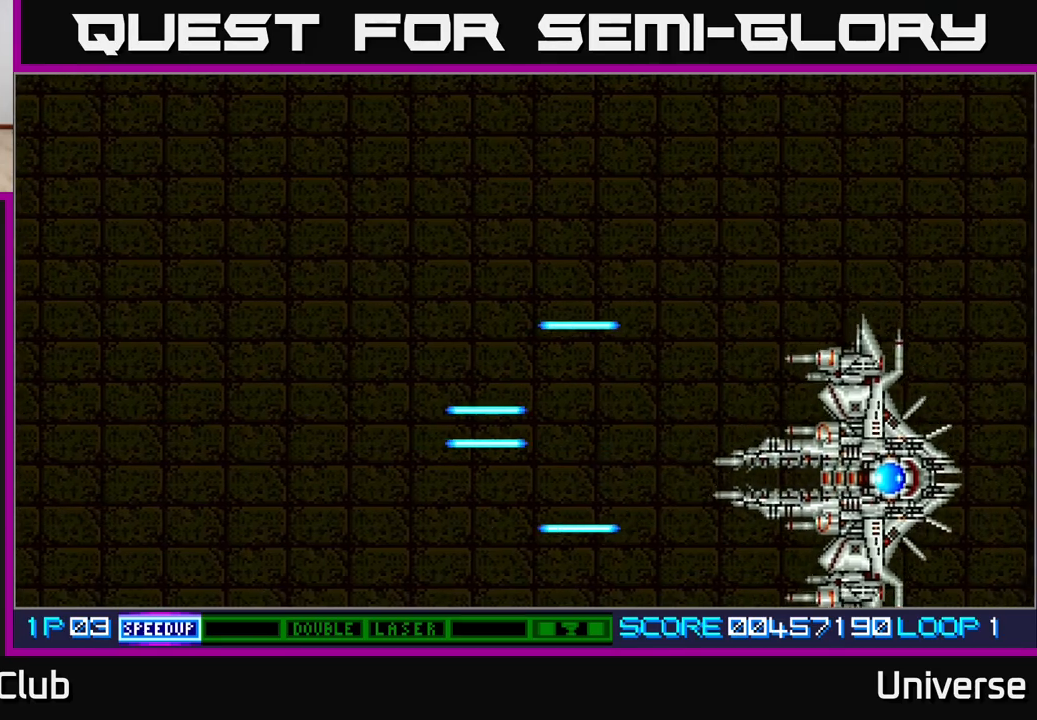
{"buttons": ["A"], "events": []}
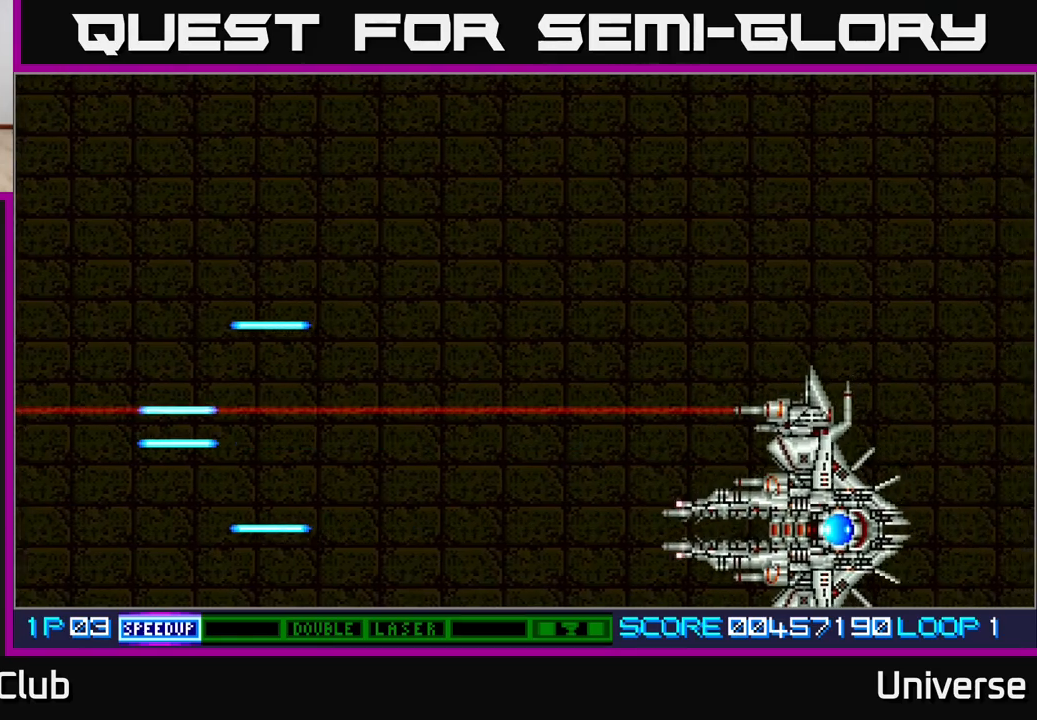
{"buttons": ["A", "DPAD_RIGHT"], "events": [[500, "DPAD_RIGHT", "down"]]}
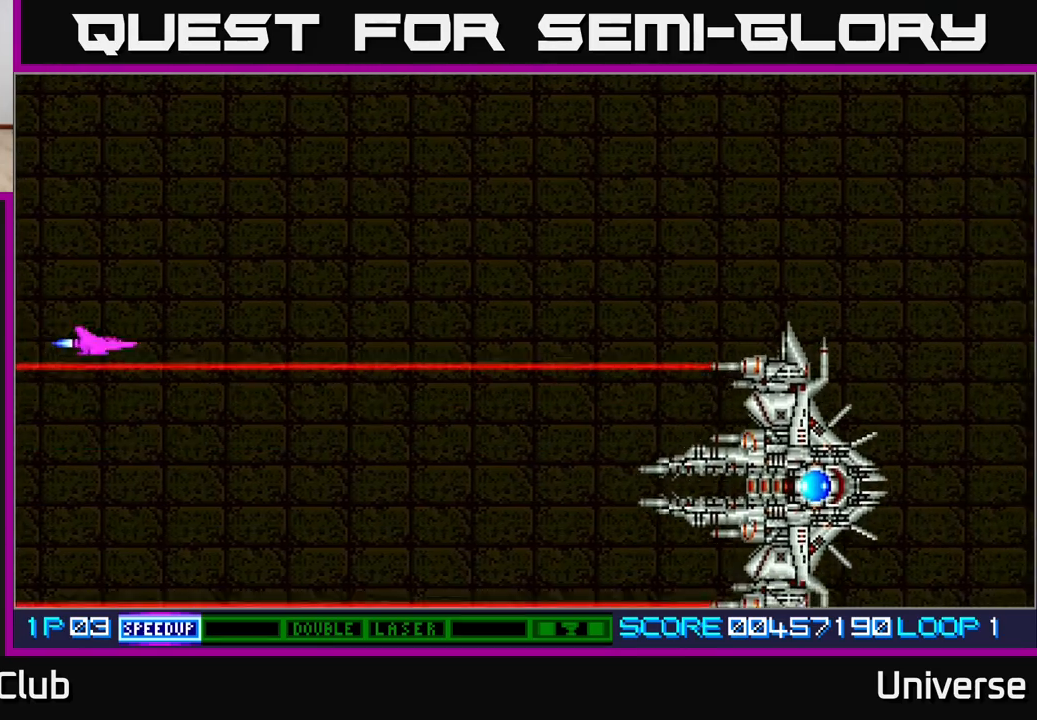
{"buttons": ["A", "DPAD_DOWN", "DPAD_RIGHT"], "events": [[17, "DPAD_DOWN", "down"], [83, "DPAD_RIGHT", "up"], [233, "DPAD_RIGHT", "down"]]}
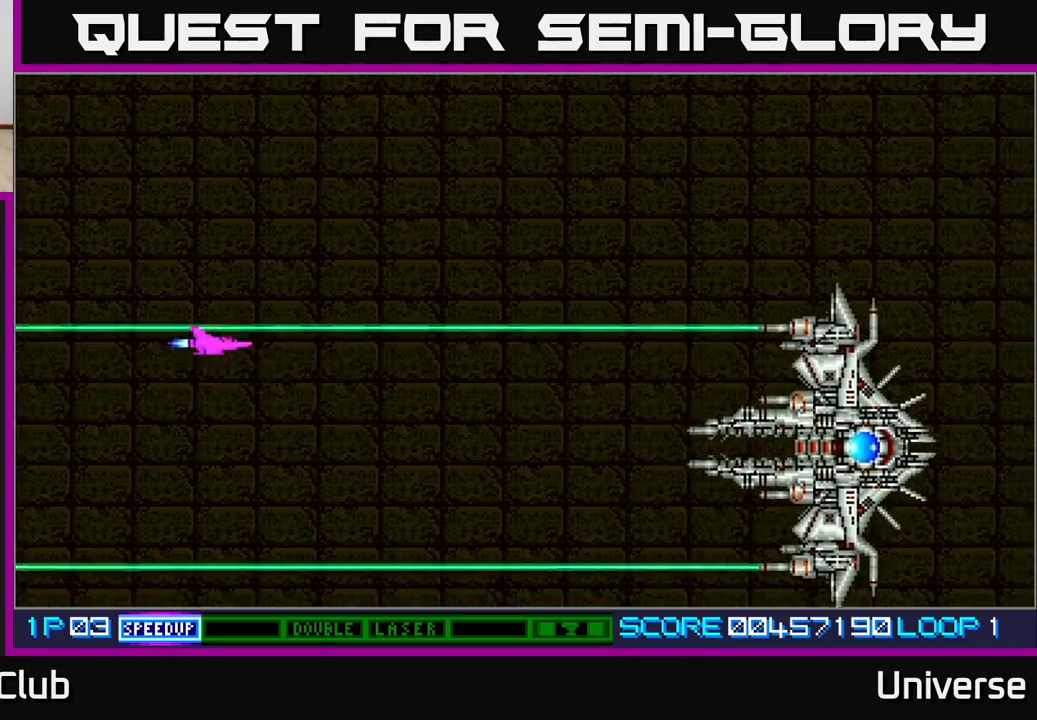
{"buttons": ["A", "DPAD_UP", "DPAD_RIGHT"], "events": [[133, "DPAD_RIGHT", "up"], [183, "DPAD_RIGHT", "down"], [417, "DPAD_DOWN", "up"], [483, "DPAD_UP", "down"]]}
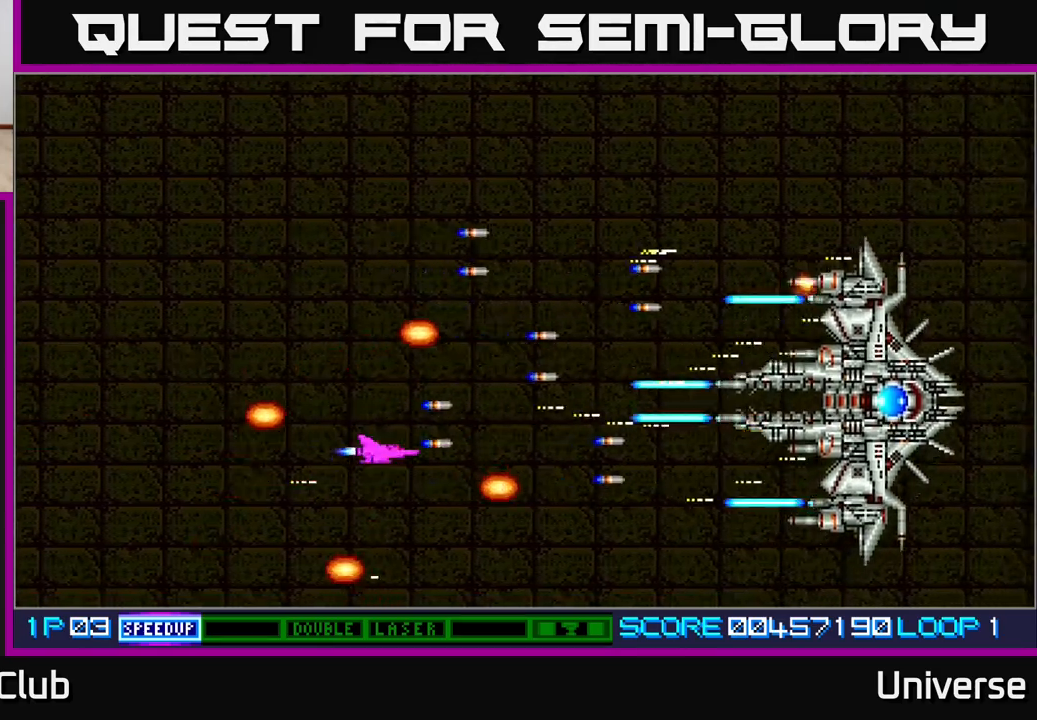
{"buttons": ["A", "DPAD_UP", "DPAD_LEFT"], "events": [[33, "DPAD_RIGHT", "up"], [83, "DPAD_RIGHT", "down"], [167, "DPAD_UP", "up"], [250, "DPAD_RIGHT", "up"], [250, "DPAD_UP", "down"], [283, "DPAD_LEFT", "down"]]}
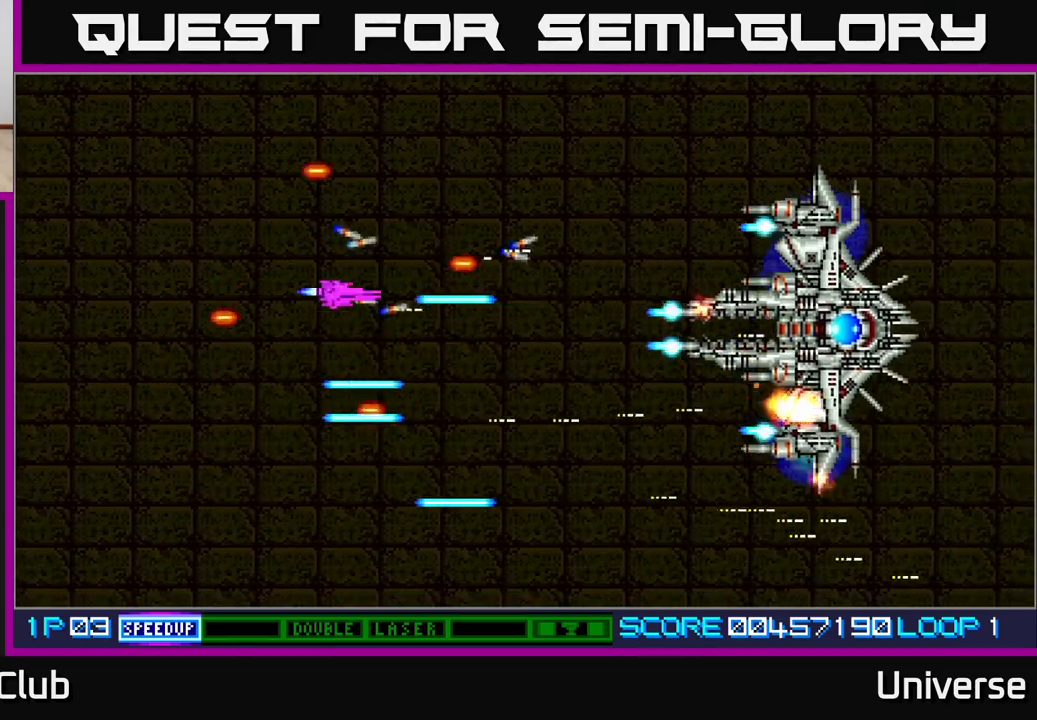
{"buttons": ["A", "DPAD_LEFT"], "events": [[50, "DPAD_DOWN", "down"], [50, "DPAD_LEFT", "up"], [50, "DPAD_UP", "up"], [133, "DPAD_RIGHT", "down"], [200, "DPAD_DOWN", "up"], [267, "DPAD_DOWN", "down"], [333, "DPAD_LEFT", "down"], [333, "DPAD_RIGHT", "up"], [367, "DPAD_DOWN", "up"]]}